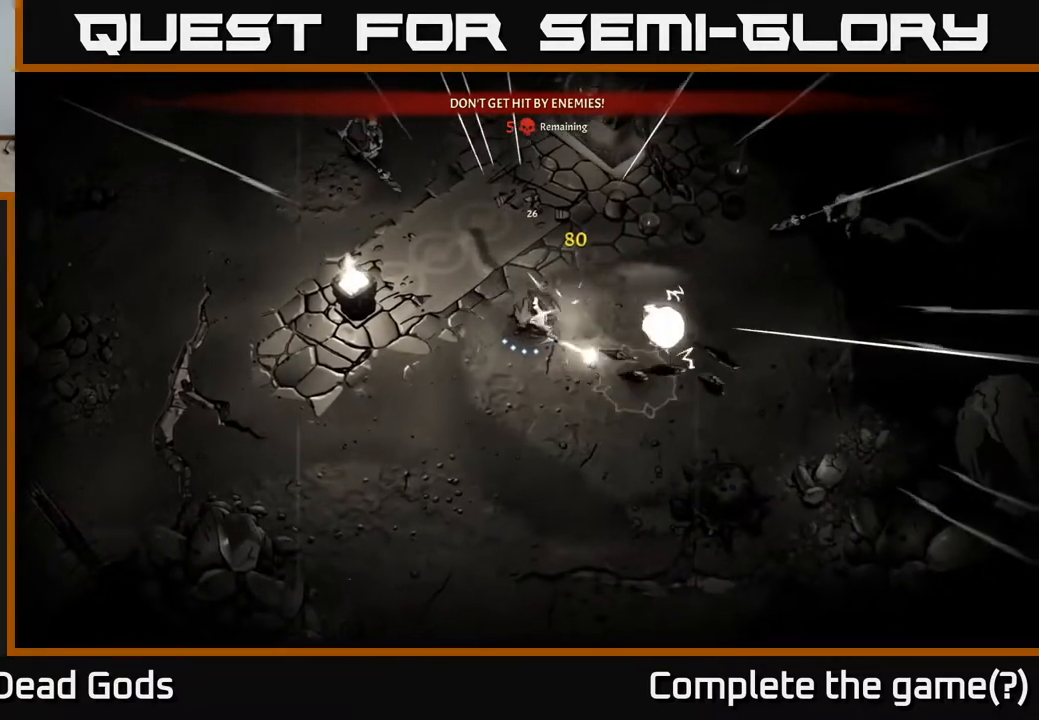
Gameplay with a controller (Xbox layout); each line is a JSON object with the inputs held at the frame after it. "events" lists button and stick changes between this image and that frame as [ms after this image, input, new state], when the widget could be followed in between.
{"buttons": [], "left_stick": "left", "right_stick": "center", "events": [[83, "left_stick", "left"], [183, "R2", "down"], [350, "R2", "up"]]}
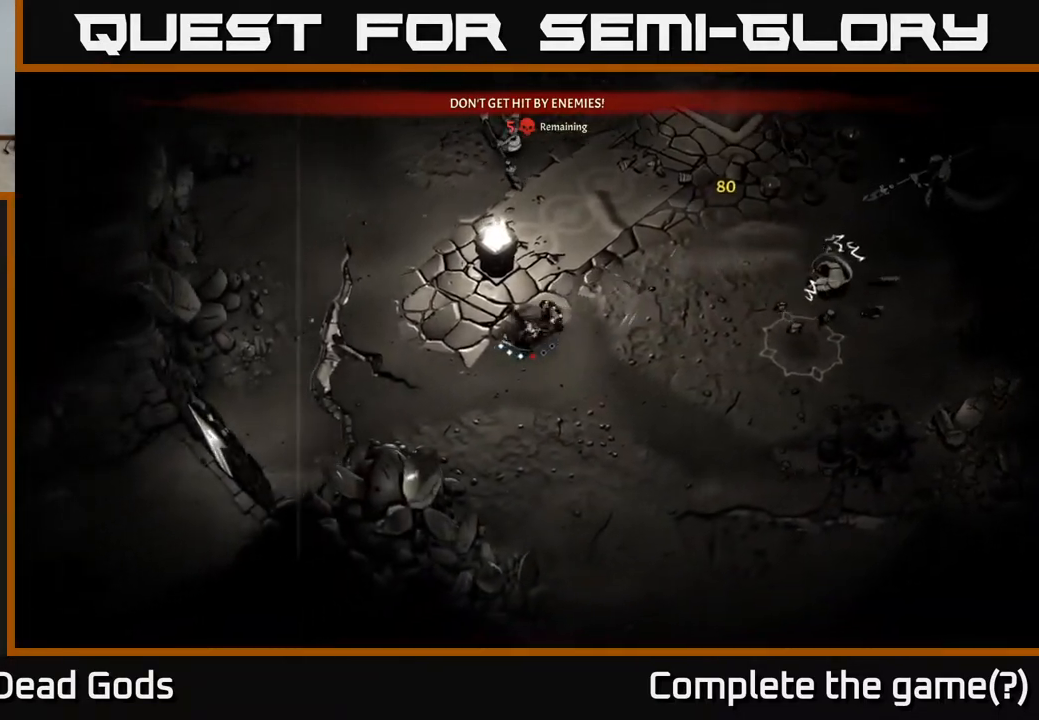
{"buttons": [], "left_stick": "left", "right_stick": "center", "events": []}
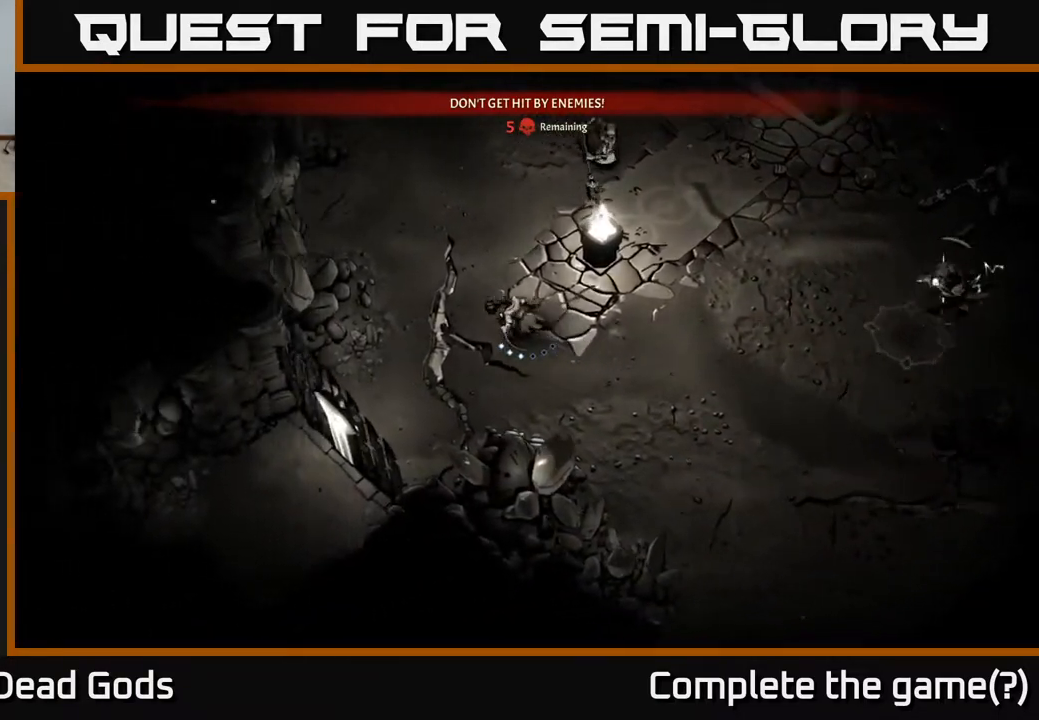
{"buttons": [], "left_stick": "up-left", "right_stick": "center", "events": [[17, "left_stick", "up-left"]]}
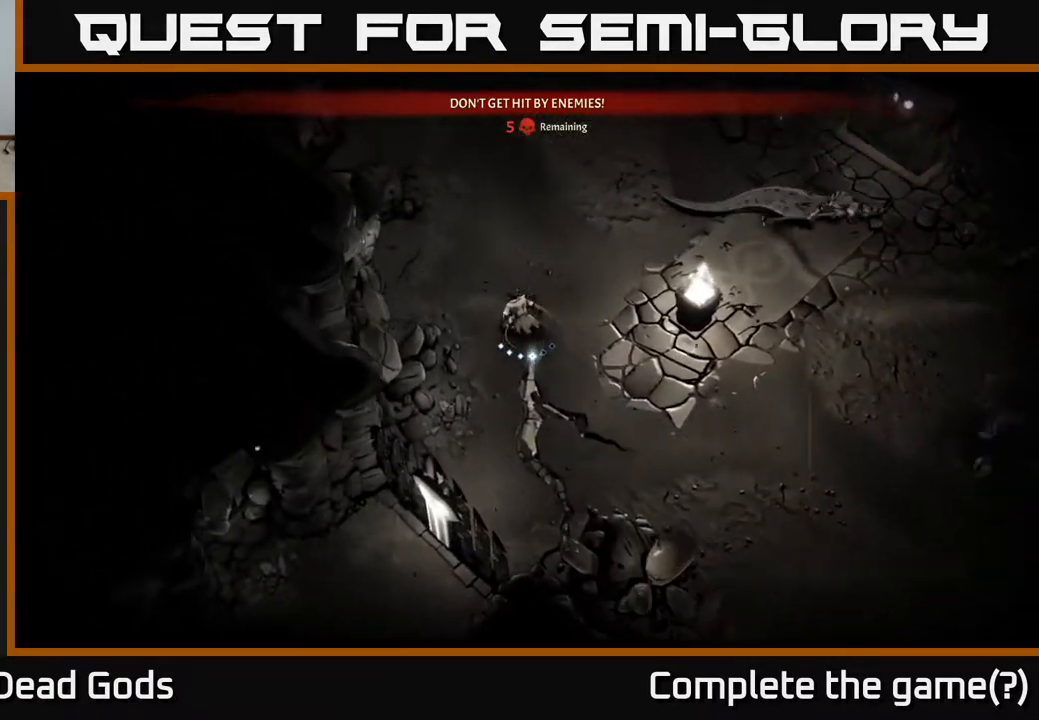
{"buttons": [], "left_stick": "up", "right_stick": "center", "events": [[383, "left_stick", "up"]]}
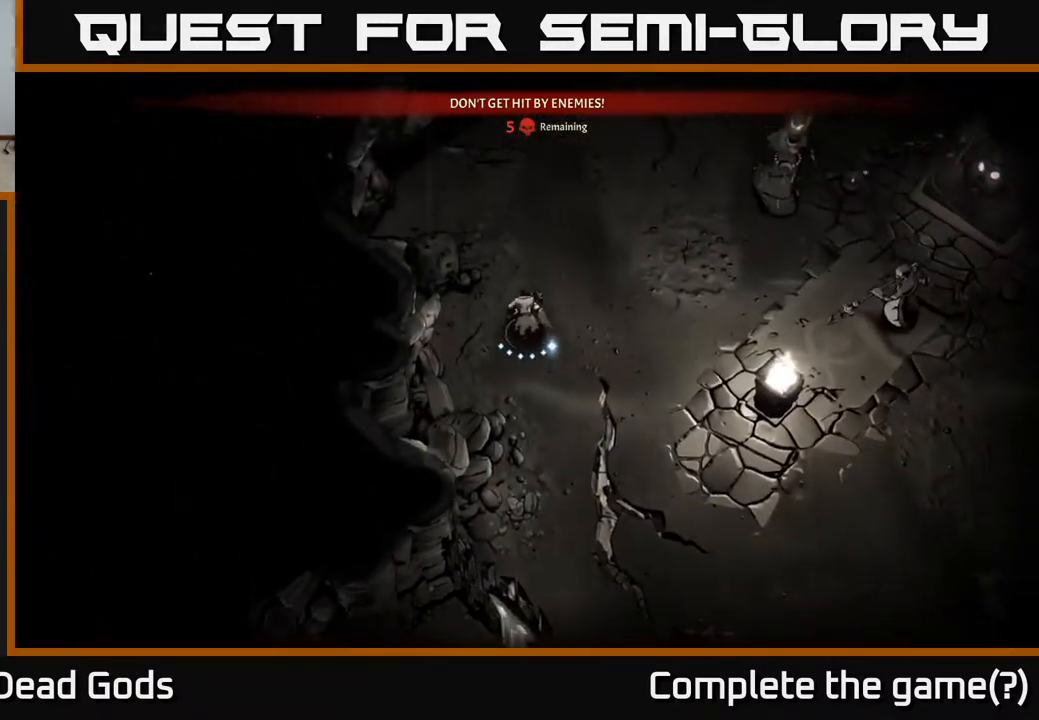
{"buttons": ["B"], "left_stick": "right", "right_stick": "center", "events": [[133, "B", "down"], [150, "left_stick", "up-right"], [267, "left_stick", "right"]]}
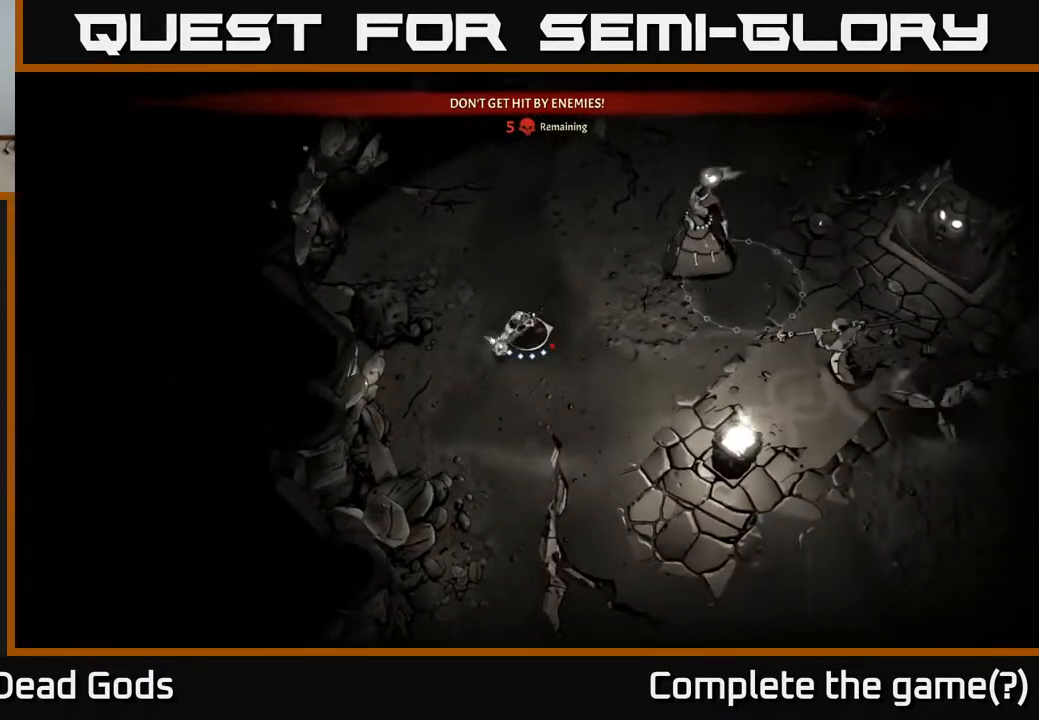
{"buttons": [], "left_stick": "right", "right_stick": "center", "events": [[150, "B", "up"]]}
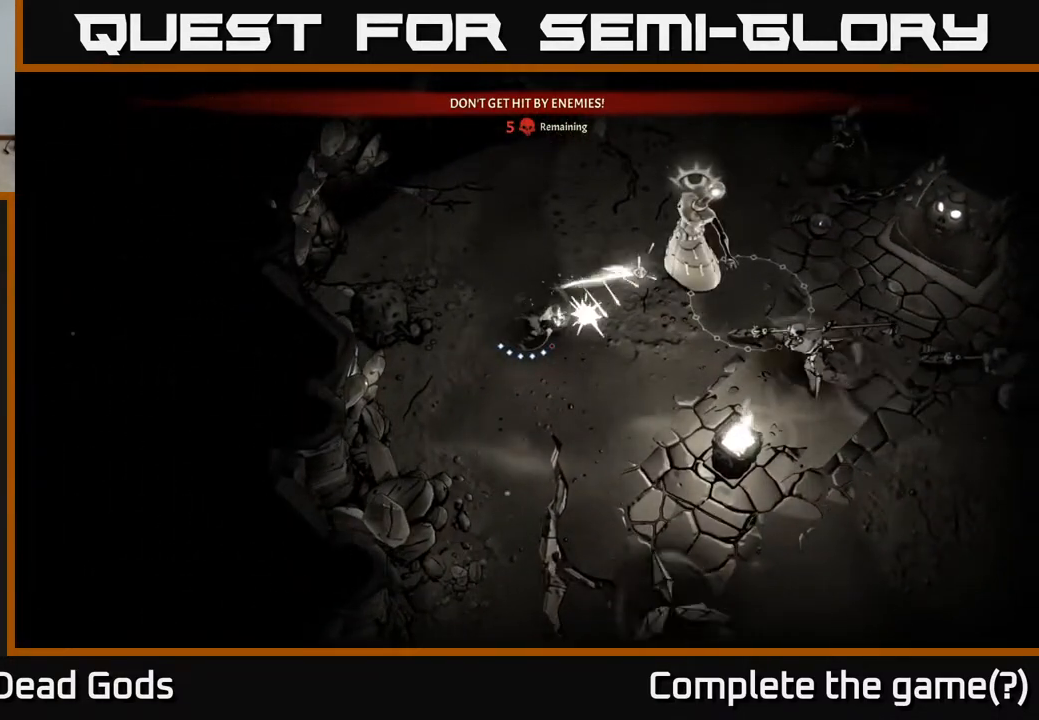
{"buttons": [], "left_stick": "up", "right_stick": "center", "events": [[267, "R2", "down"], [267, "left_stick", "up"], [433, "R2", "up"]]}
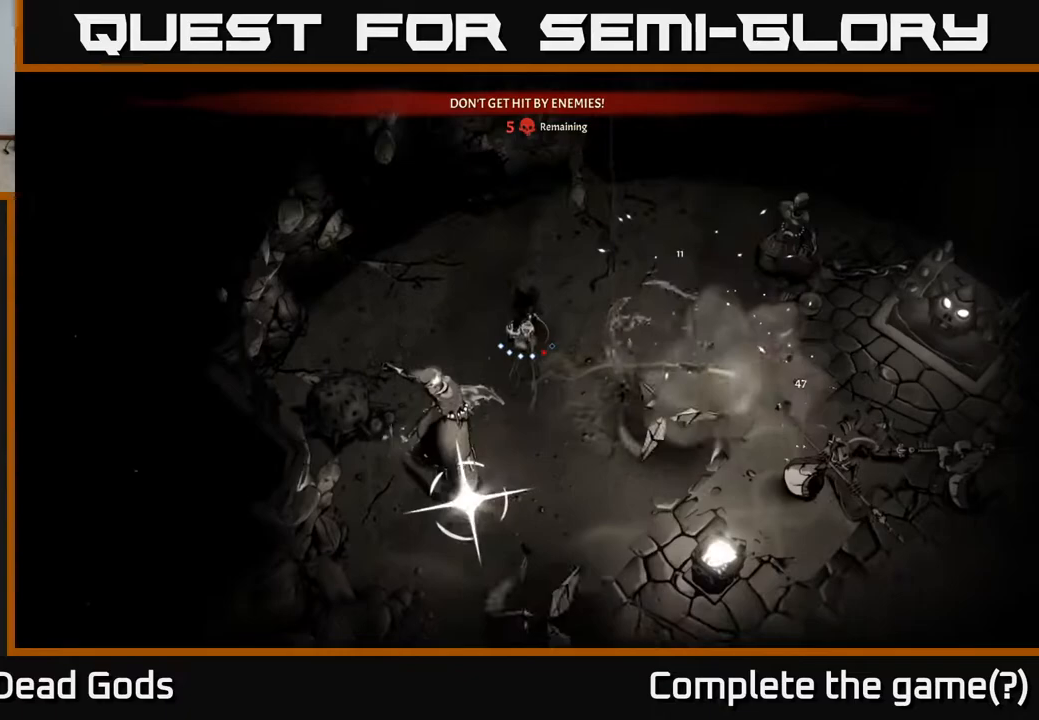
{"buttons": ["R2"], "left_stick": "up-right", "right_stick": "center", "events": [[467, "R2", "down"], [467, "left_stick", "up-right"]]}
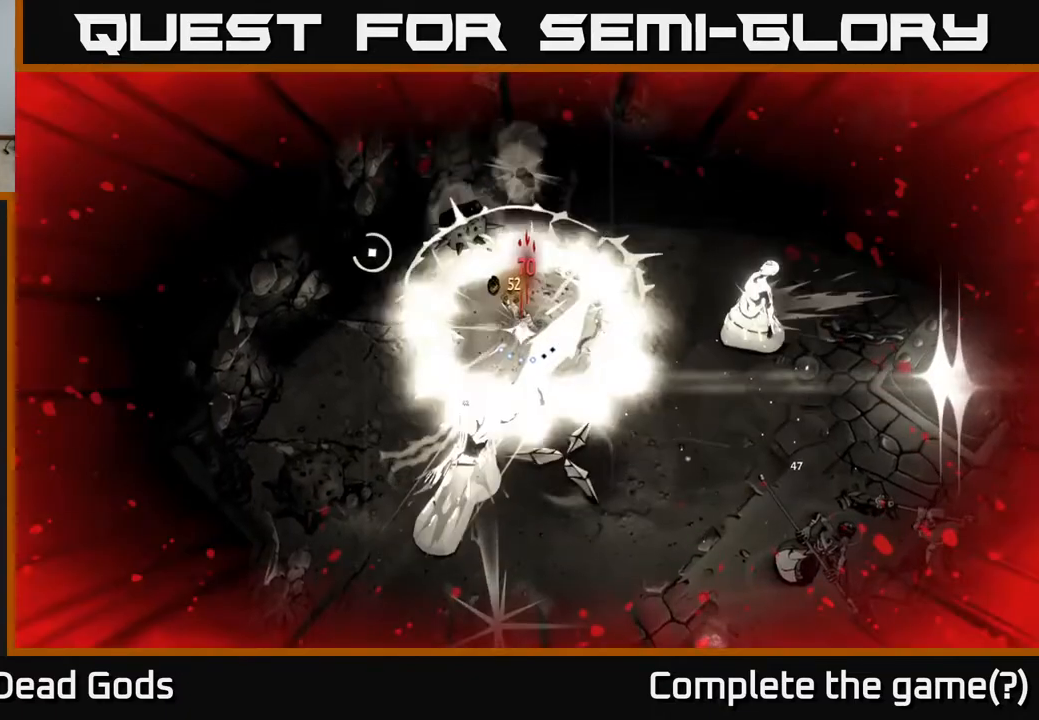
{"buttons": [], "left_stick": "up-right", "right_stick": "center", "events": [[100, "R2", "up"], [183, "R2", "down"], [267, "R2", "up"]]}
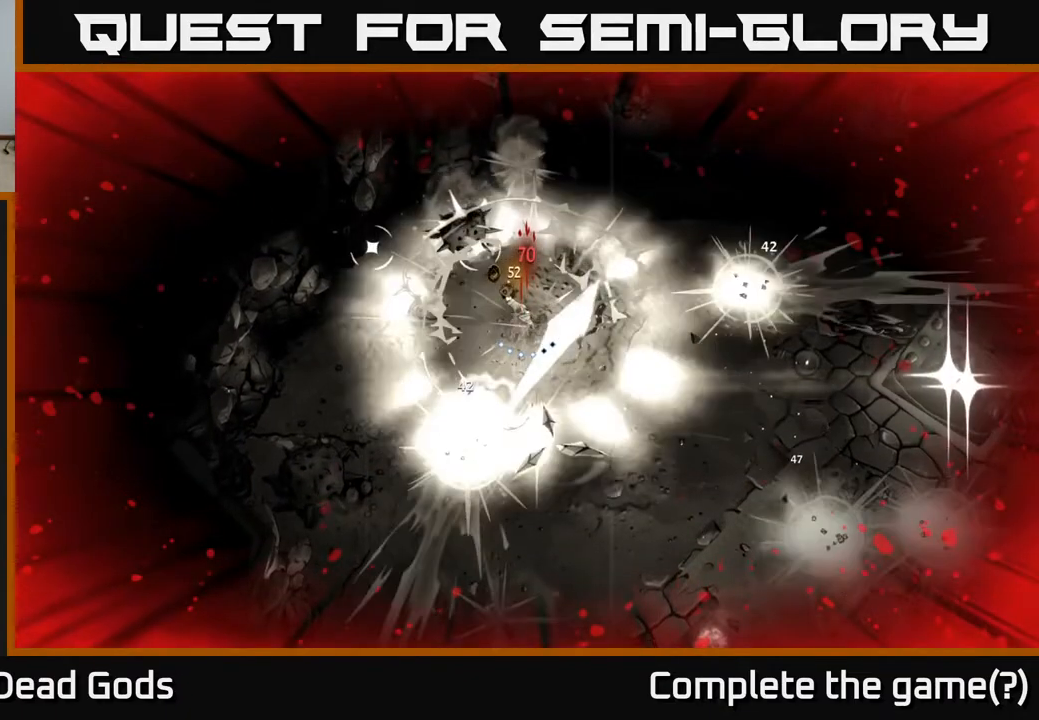
{"buttons": [], "left_stick": "right", "right_stick": "center", "events": [[117, "left_stick", "center"], [317, "left_stick", "right"]]}
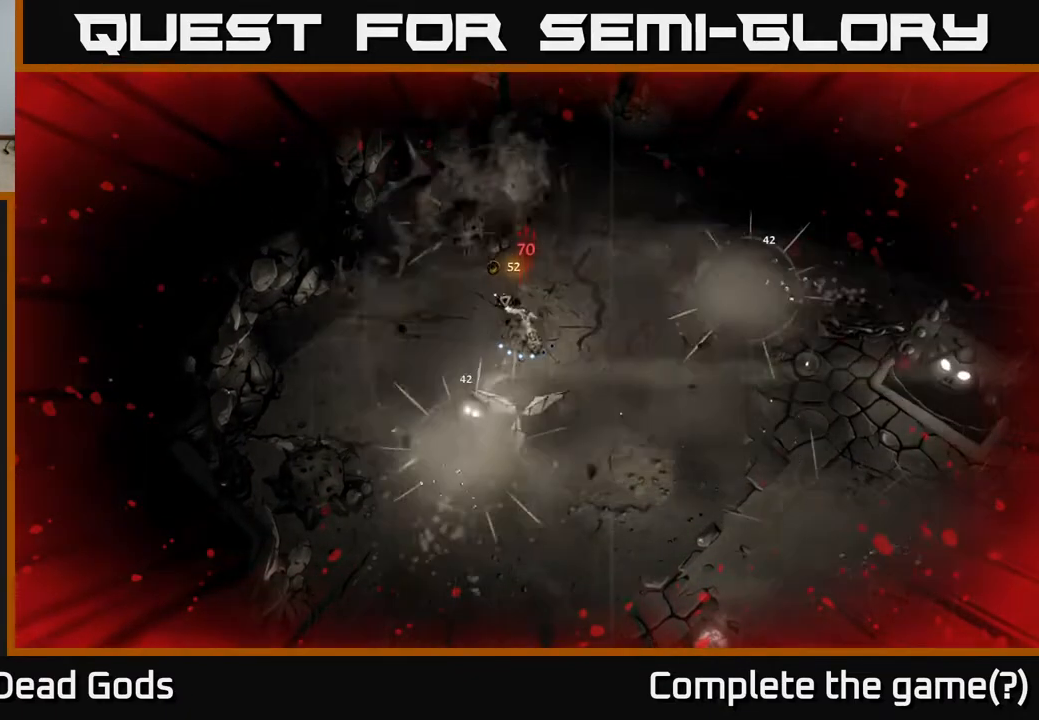
{"buttons": [], "left_stick": "right", "right_stick": "center", "events": []}
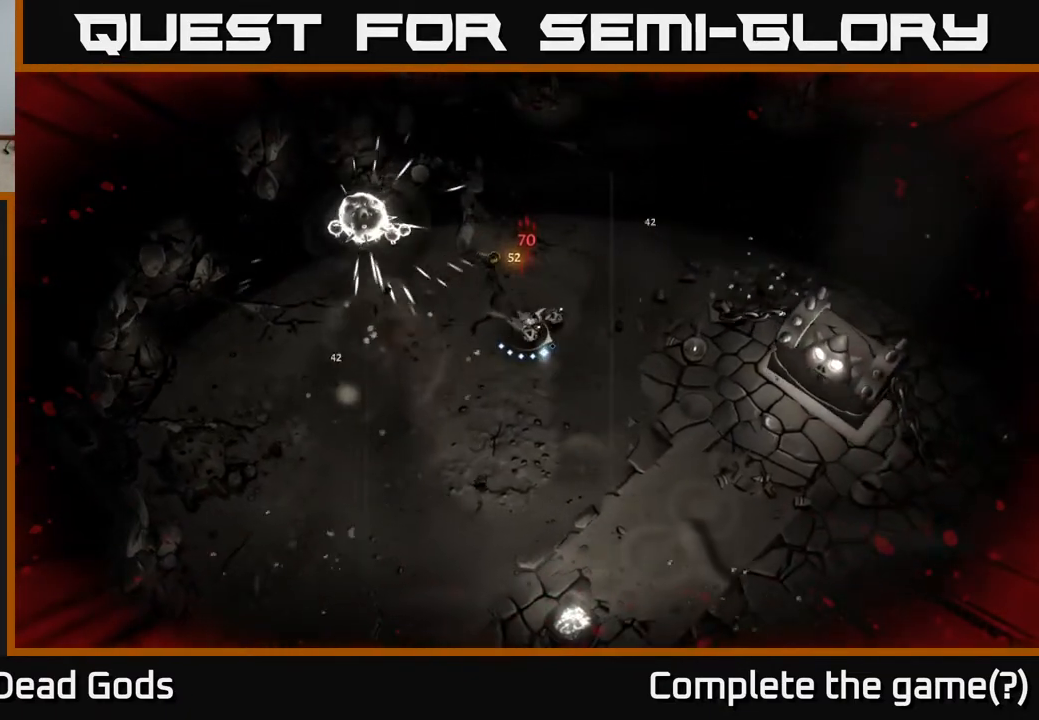
{"buttons": ["R2"], "left_stick": "down-left", "right_stick": "center", "events": [[50, "left_stick", "center"], [267, "left_stick", "right"], [417, "R2", "down"], [417, "left_stick", "down"], [467, "left_stick", "down-left"]]}
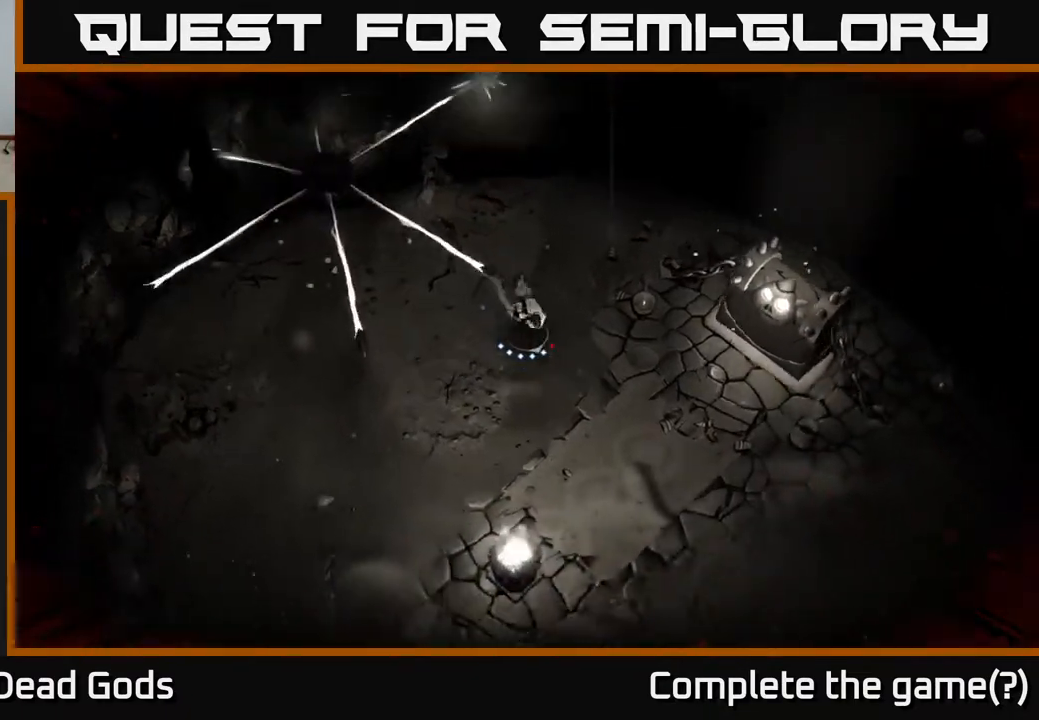
{"buttons": [], "left_stick": "center", "right_stick": "center", "events": [[83, "R2", "up"], [267, "left_stick", "down"], [450, "left_stick", "center"]]}
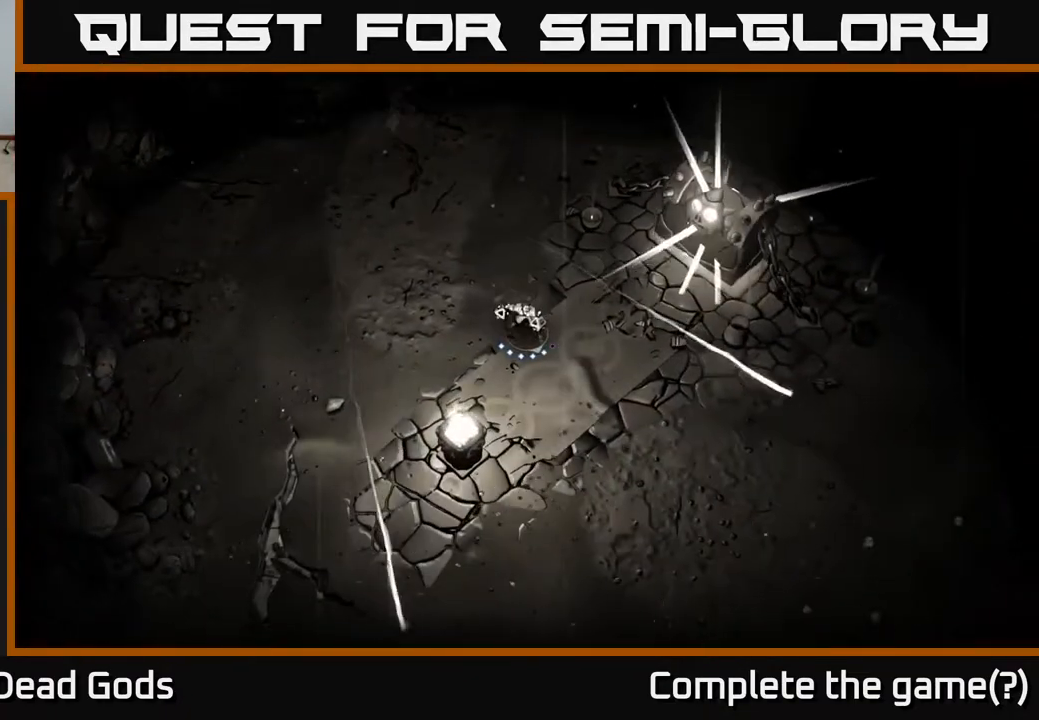
{"buttons": [], "left_stick": "down-right", "right_stick": "center", "events": [[50, "left_stick", "up-right"], [217, "left_stick", "down"], [367, "left_stick", "down-right"]]}
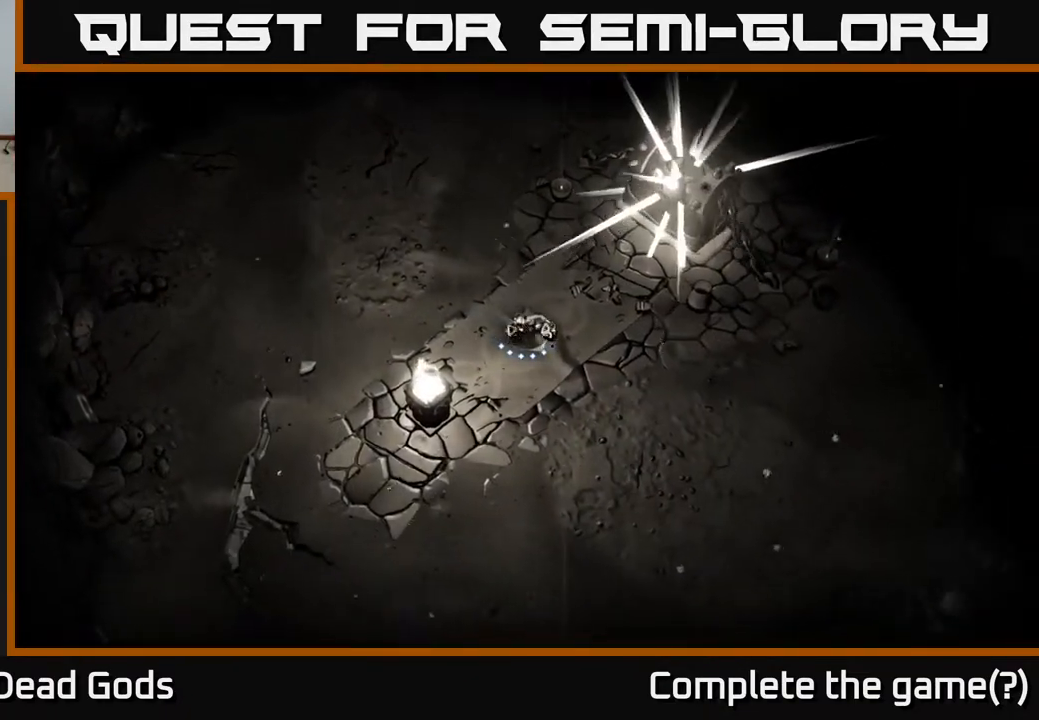
{"buttons": [], "left_stick": "down-right", "right_stick": "center", "events": [[100, "left_stick", "down"], [450, "left_stick", "down-right"]]}
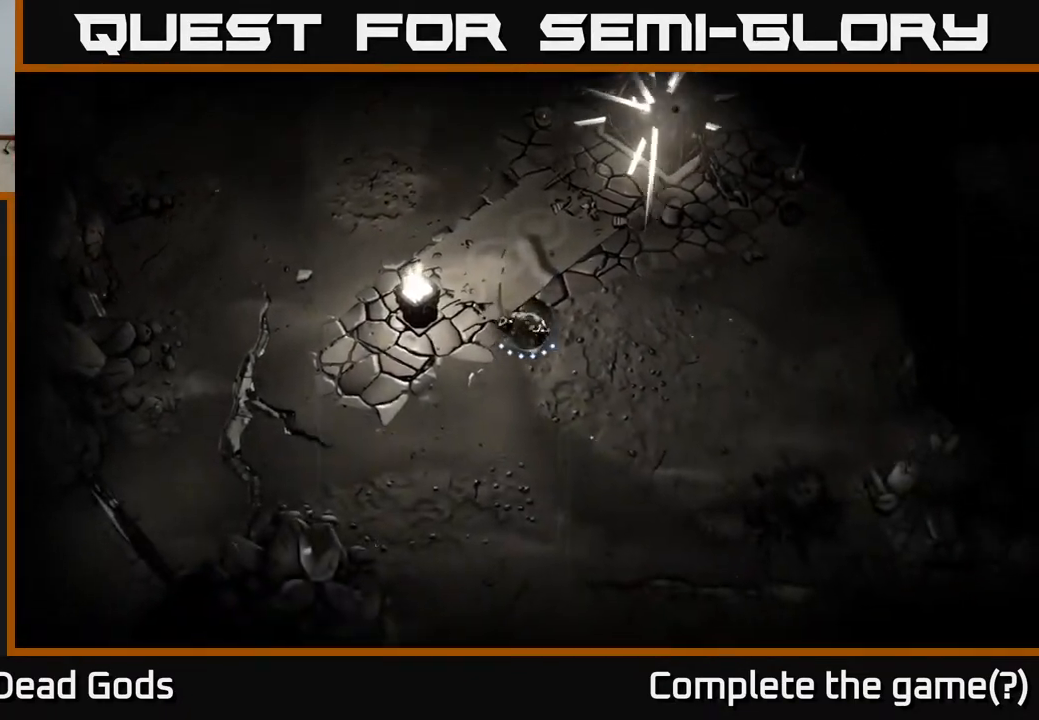
{"buttons": [], "left_stick": "center", "right_stick": "center", "events": [[33, "left_stick", "right"], [133, "left_stick", "up-right"], [367, "left_stick", "center"]]}
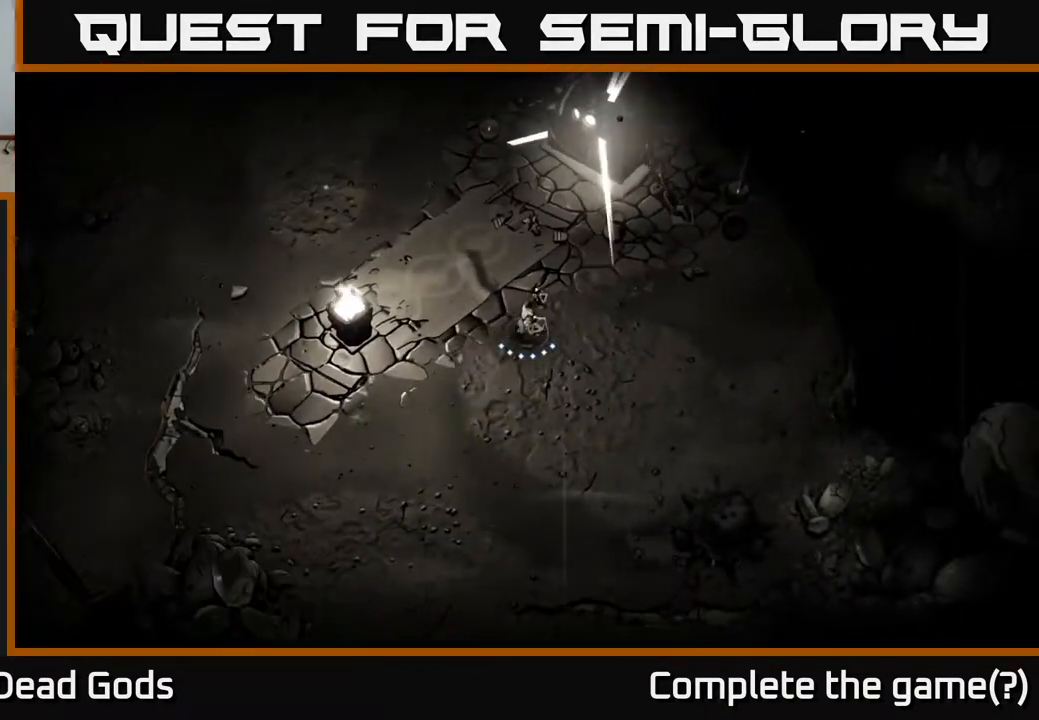
{"buttons": [], "left_stick": "right", "right_stick": "center", "events": [[333, "left_stick", "right"]]}
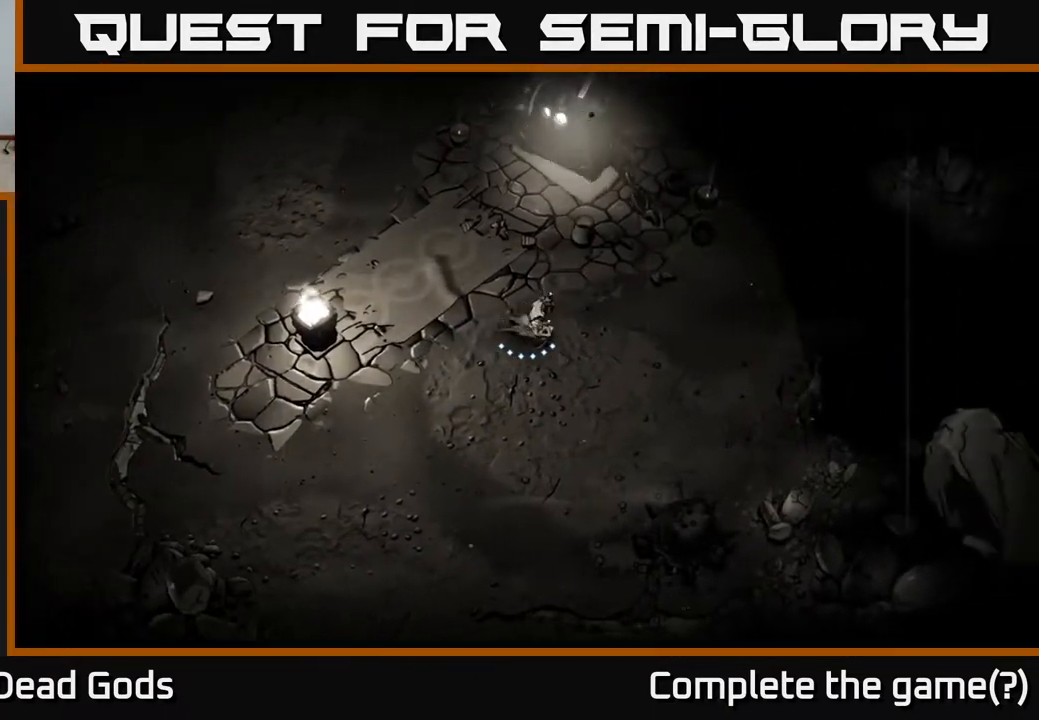
{"buttons": [], "left_stick": "center", "right_stick": "center", "events": [[67, "left_stick", "up-right"], [250, "left_stick", "center"]]}
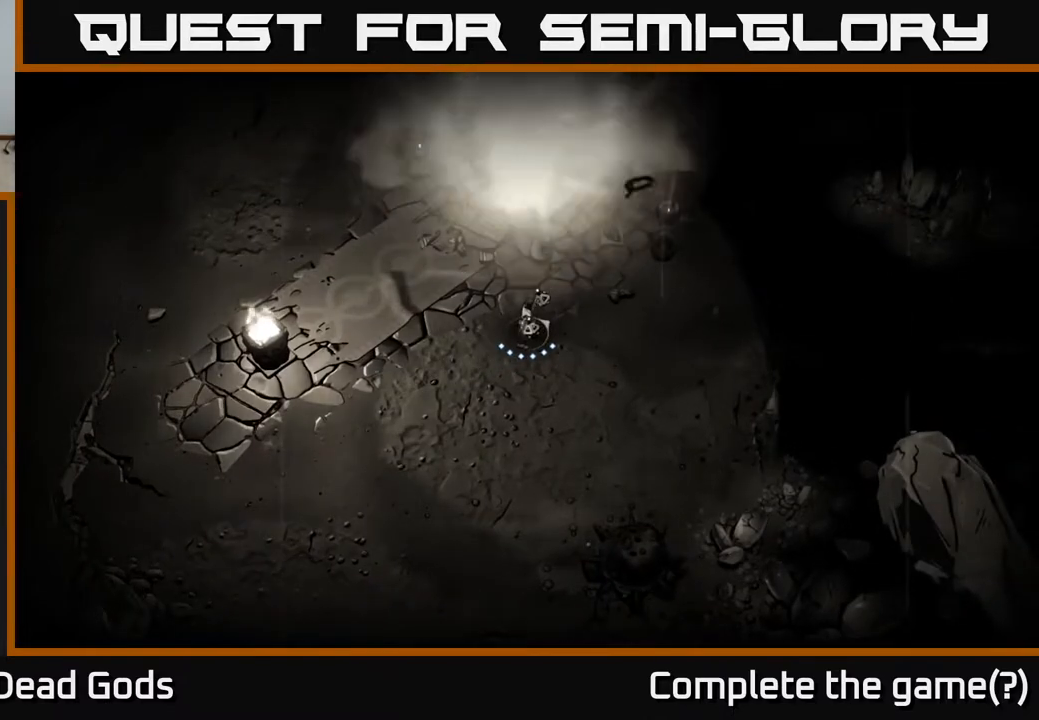
{"buttons": [], "left_stick": "up", "right_stick": "center", "events": [[267, "left_stick", "up"]]}
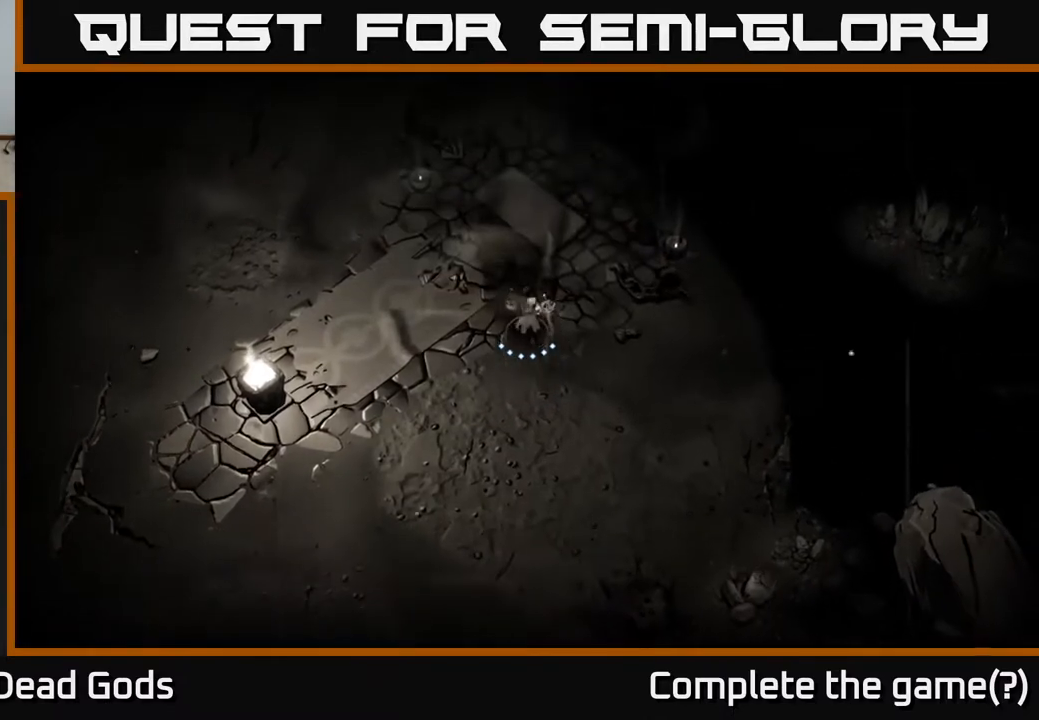
{"buttons": [], "left_stick": "up", "right_stick": "center", "events": []}
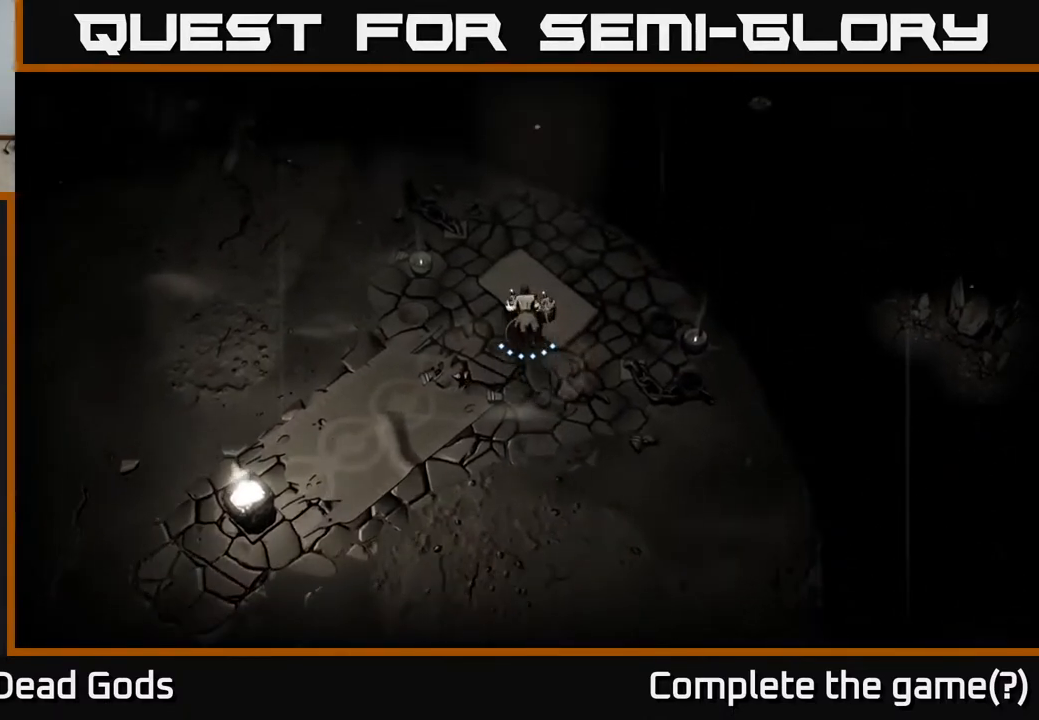
{"buttons": [], "left_stick": "left", "right_stick": "center", "events": [[417, "left_stick", "left"]]}
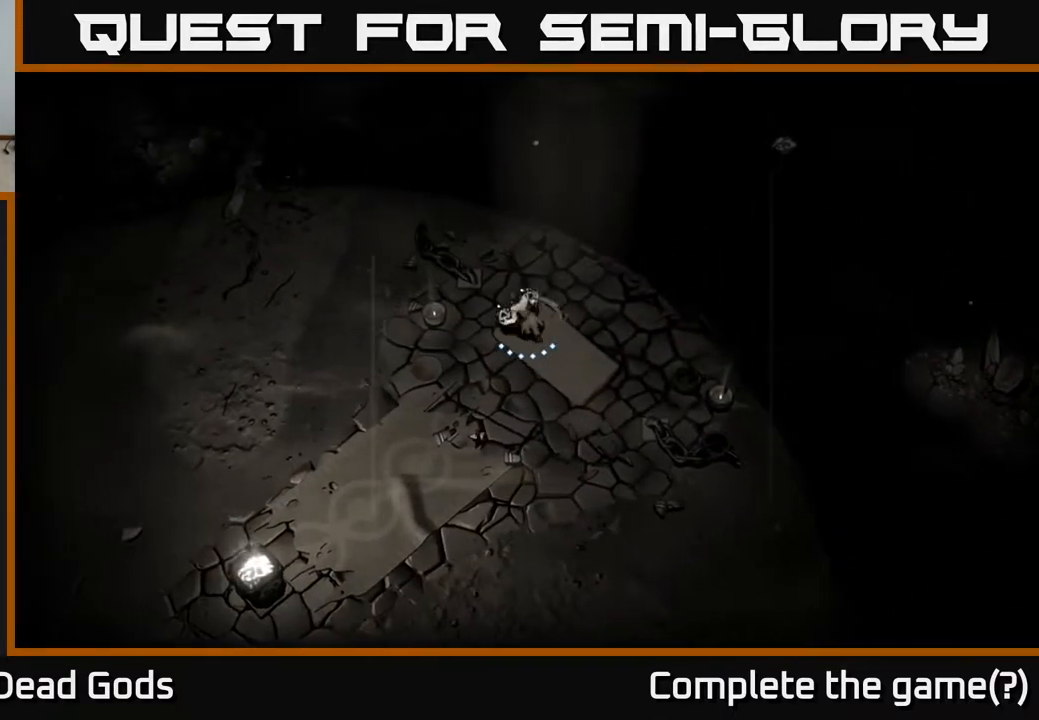
{"buttons": [], "left_stick": "up", "right_stick": "center", "events": [[250, "left_stick", "up"]]}
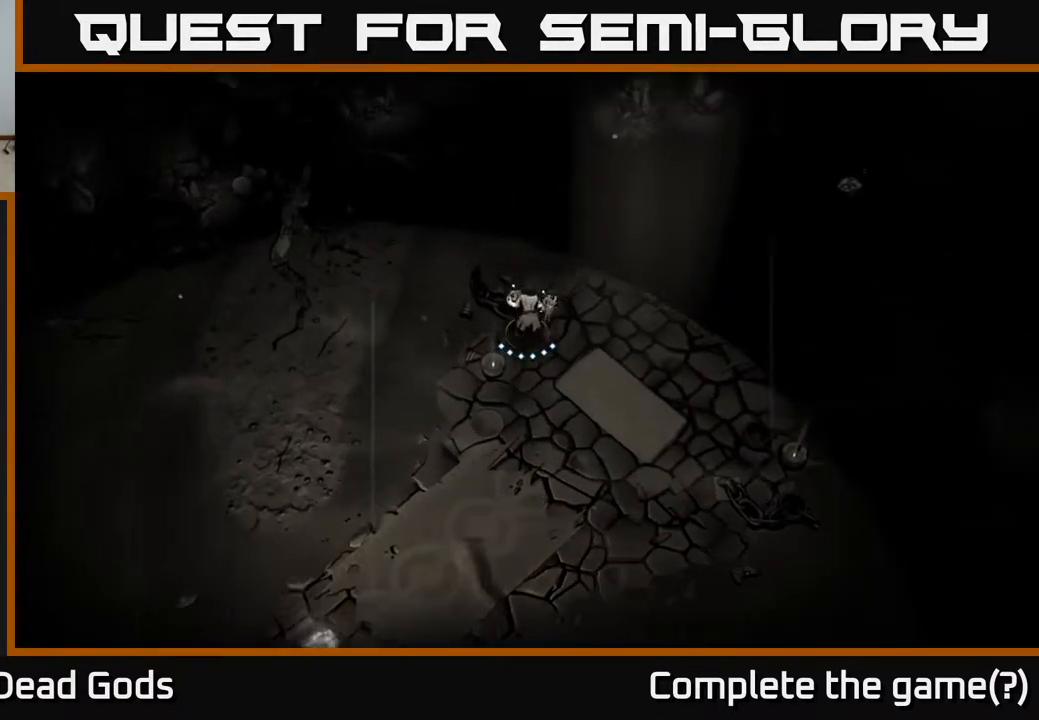
{"buttons": [], "left_stick": "up-right", "right_stick": "center", "events": [[33, "left_stick", "up-right"]]}
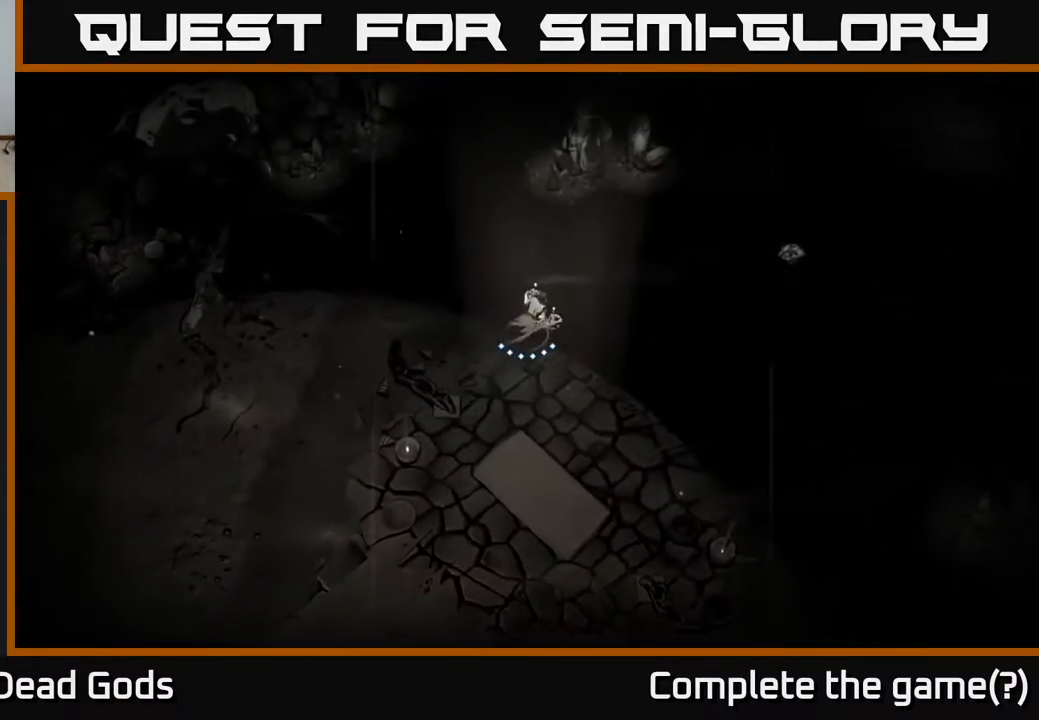
{"buttons": ["B"], "left_stick": "center", "right_stick": "center", "events": [[67, "left_stick", "right"], [467, "left_stick", "center"], [500, "B", "down"]]}
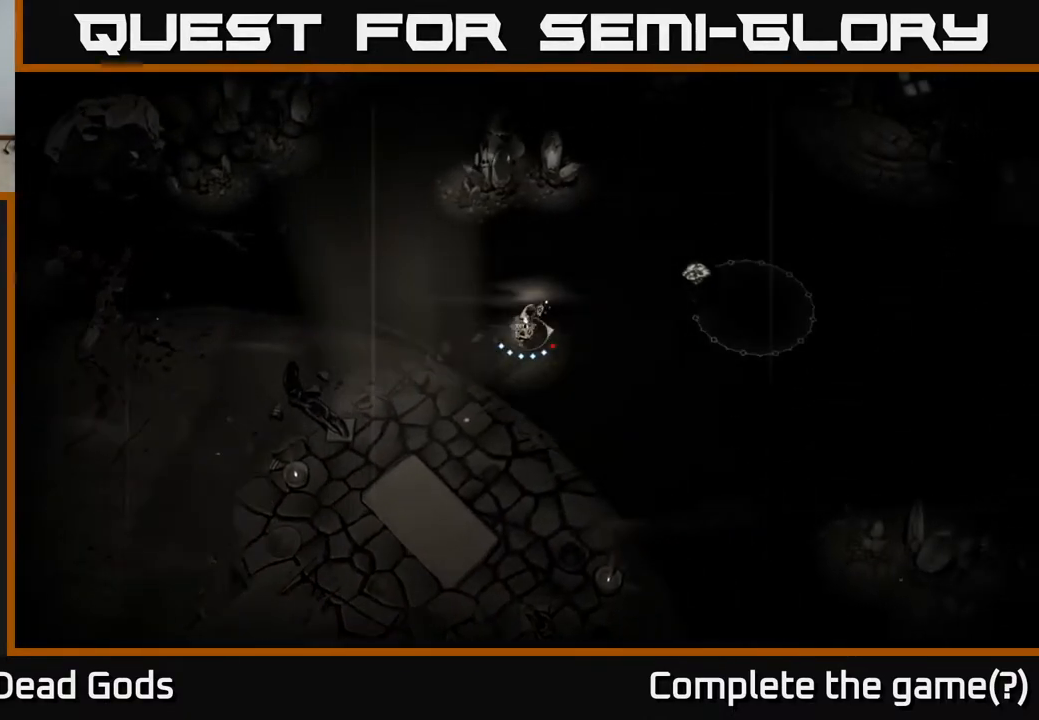
{"buttons": [], "left_stick": "right", "right_stick": "center", "events": [[50, "B", "up"], [417, "left_stick", "right"]]}
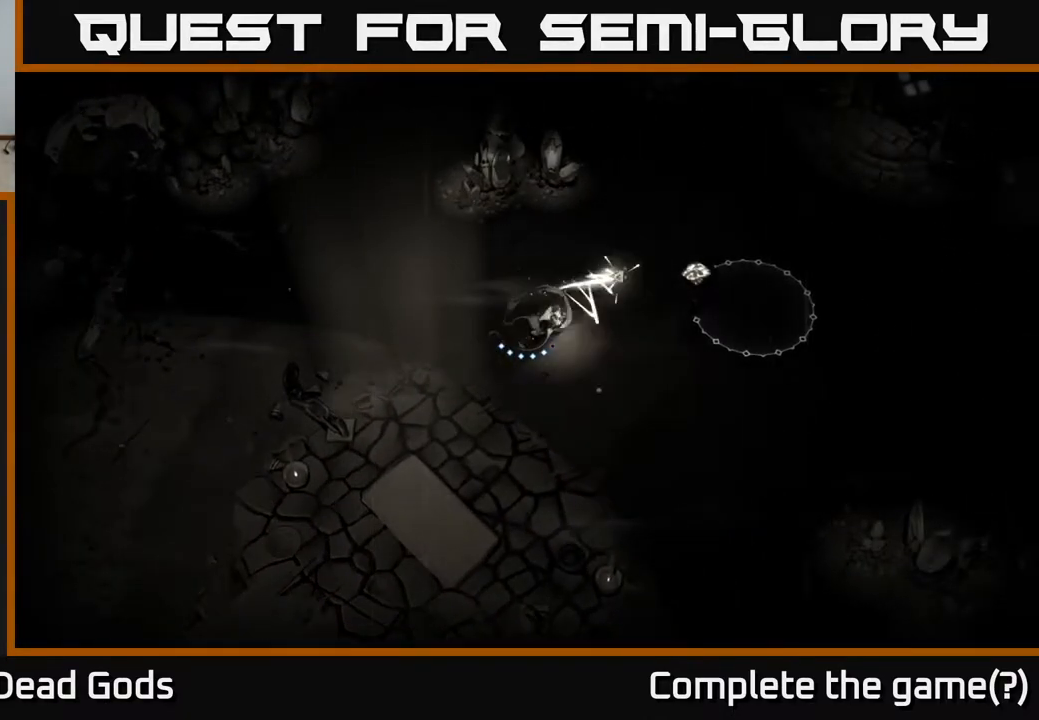
{"buttons": [], "left_stick": "down-left", "right_stick": "center", "events": [[233, "left_stick", "down"], [300, "left_stick", "down-left"]]}
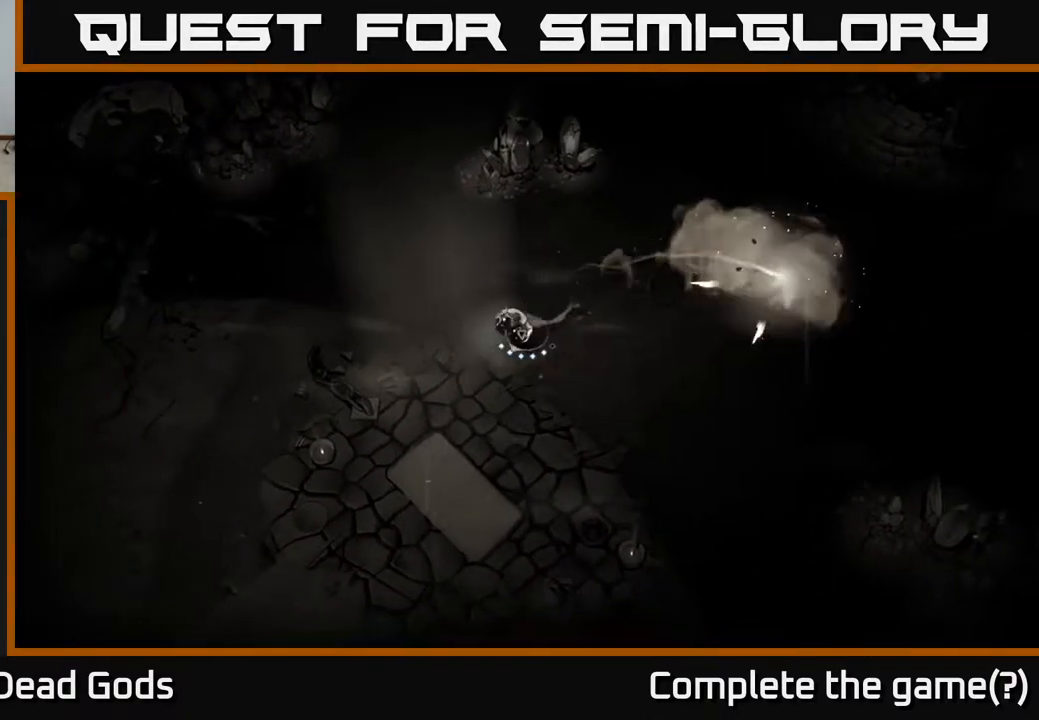
{"buttons": [], "left_stick": "right", "right_stick": "center", "events": [[33, "A", "down"], [117, "A", "up"], [267, "left_stick", "down-right"], [317, "left_stick", "right"]]}
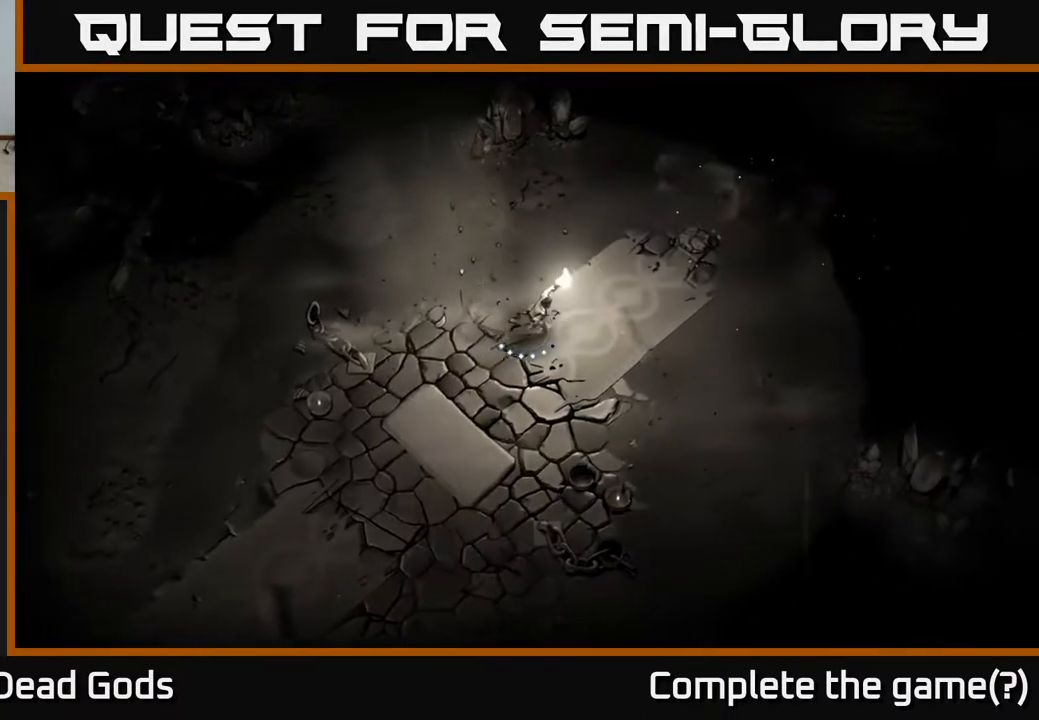
{"buttons": [], "left_stick": "right", "right_stick": "center", "events": []}
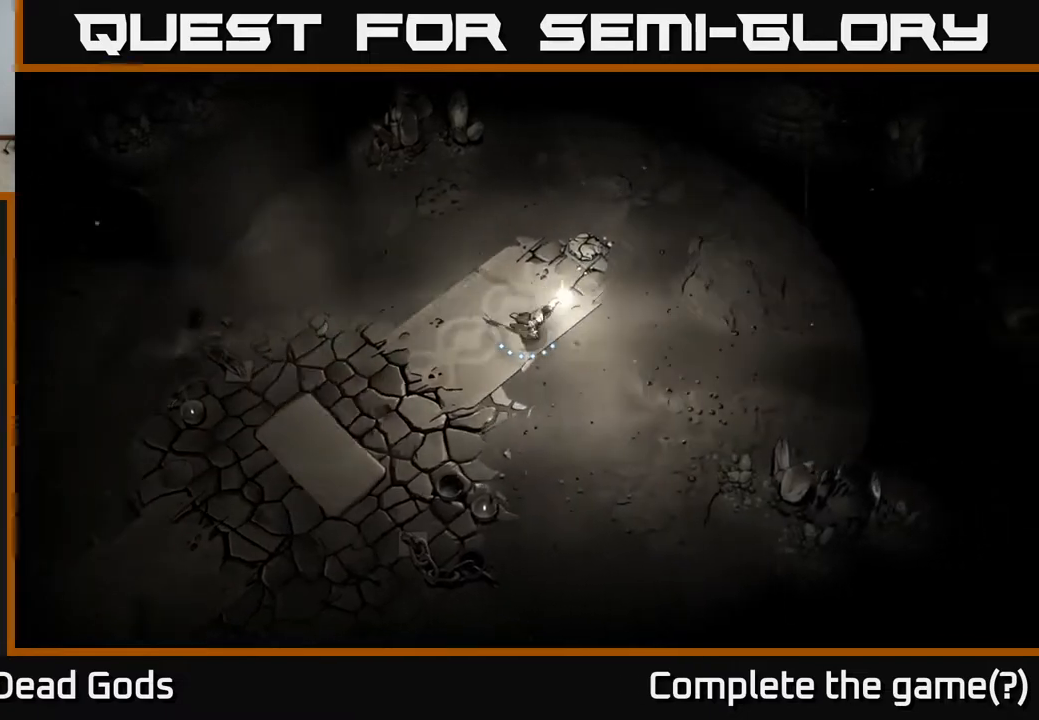
{"buttons": [], "left_stick": "up", "right_stick": "center", "events": [[67, "left_stick", "up-right"], [483, "left_stick", "up"]]}